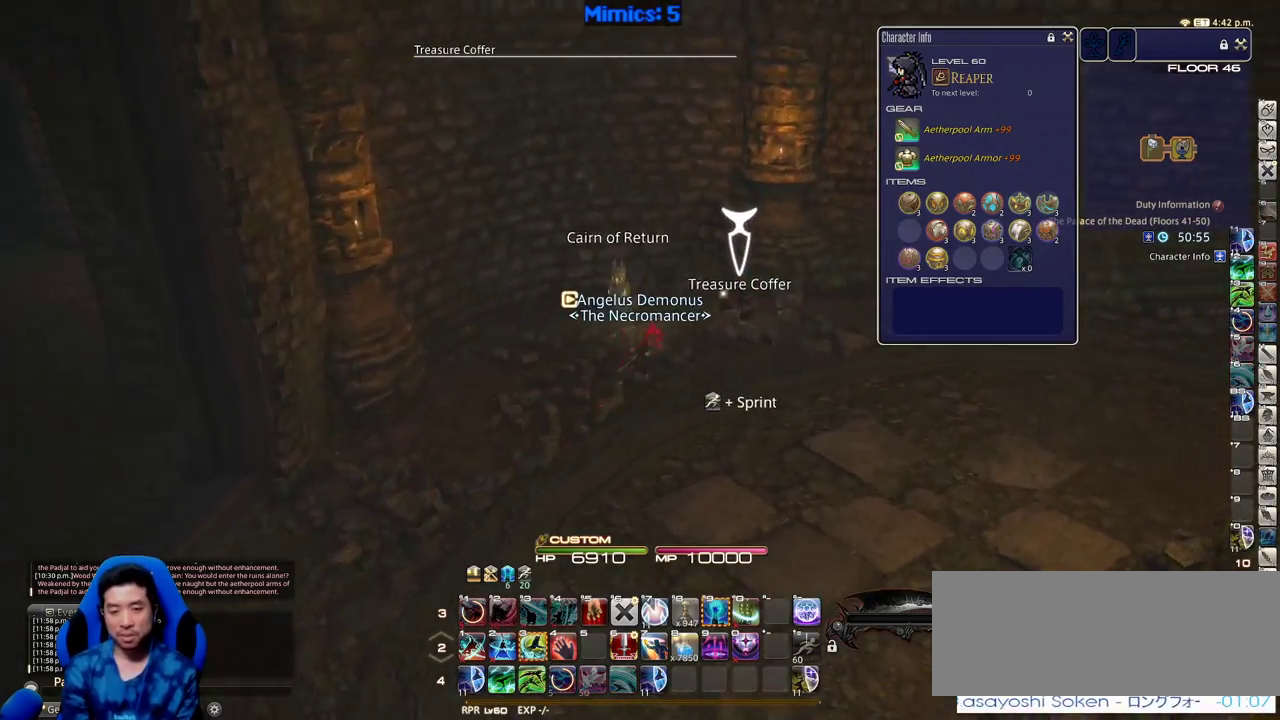
Gameplay with keyboard; each line is a JSON object with the keys held at the frame after it. "events" lists presses ("down") and releases ("up") of ".", "/", "0", "1", "2", "3", "4", "5", "6", "7", "8", "9", "a", "alt_l", "alt_r", "b", "backslash", "backspace", "c", "caps_lock", "comma", "ctrl", "d", "down", "e", "equals", "escape", "f", "f1", "f10", "f11", "f12", "f2", "f3", "f4", "f5", "f6", "f7", "f8", "f9", "g", "h", "i", "j", "k", "l", "lbracket", "left", "m", "minus", "n", "o", "p", "q", "quote", "r", "rbracket", "return", "right", "s", "semicolon", "shift_l", "shift_r", "space", "super", "t", "tab", "tilde", "u", "up", "v", "w", "x", "y" and "z" between this image and that frame as [ms after this image, input, new state], when the widget could be followed in between. No other keys are recorded. Mouse input is not recorded.
{"keys": ["return", "w"], "events": [[66, "rbracket", "down"], [150, "d", "up"], [400, "rbracket", "up"], [483, "return", "down"]]}
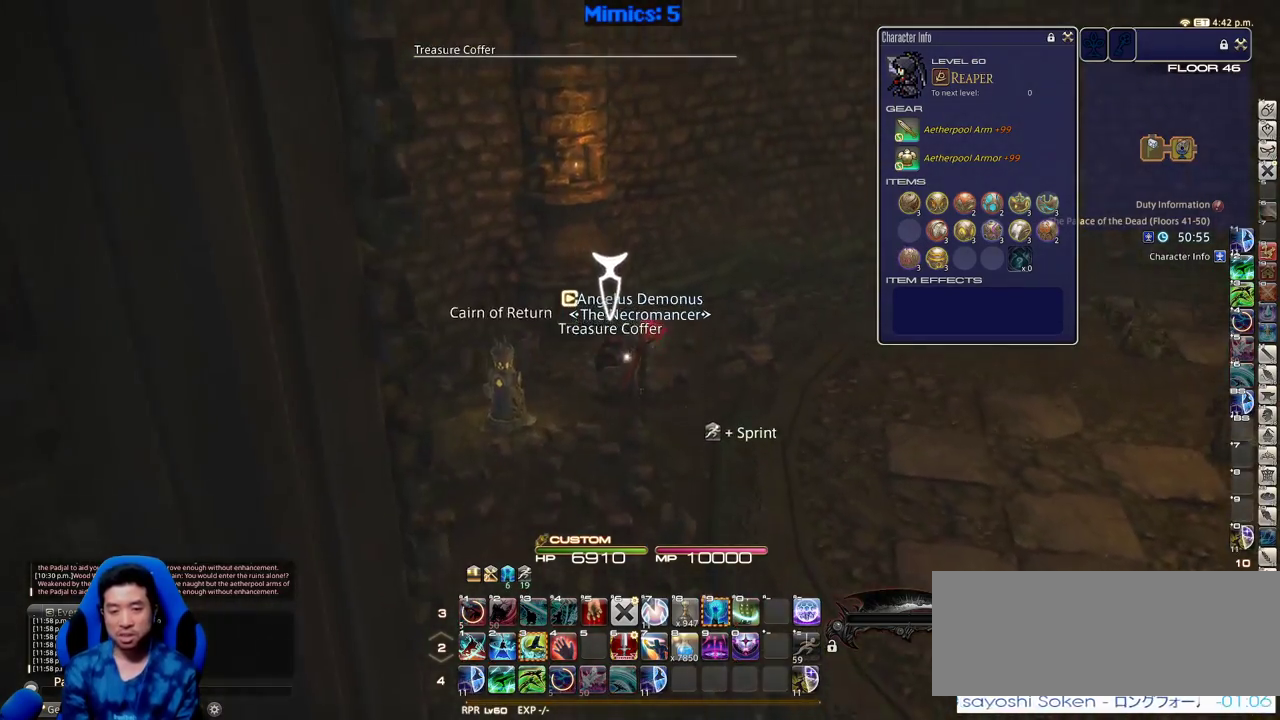
{"keys": ["d", "w"], "events": [[83, "return", "up"], [133, "return", "down"], [216, "return", "up"], [366, "d", "down"], [400, "return", "down"], [500, "return", "up"]]}
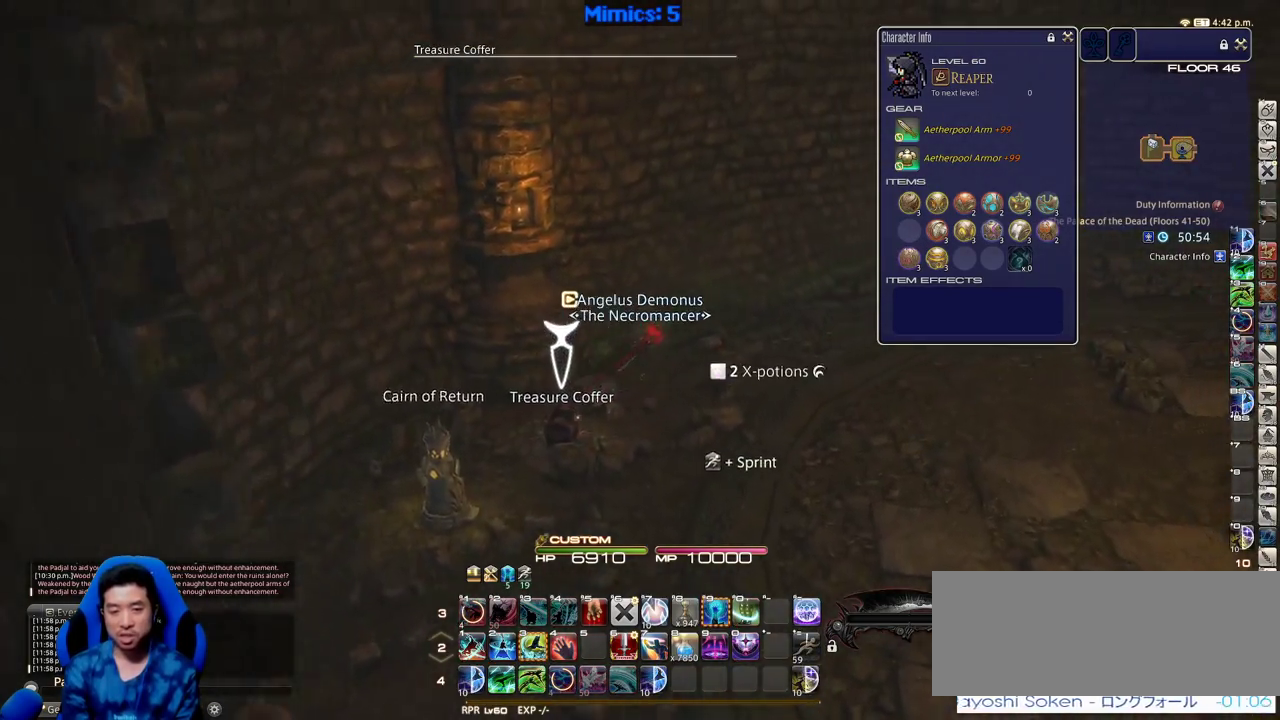
{"keys": ["alt_r", "w"], "events": [[50, "rbracket", "down"], [383, "d", "up"], [466, "alt_r", "down"], [466, "rbracket", "up"]]}
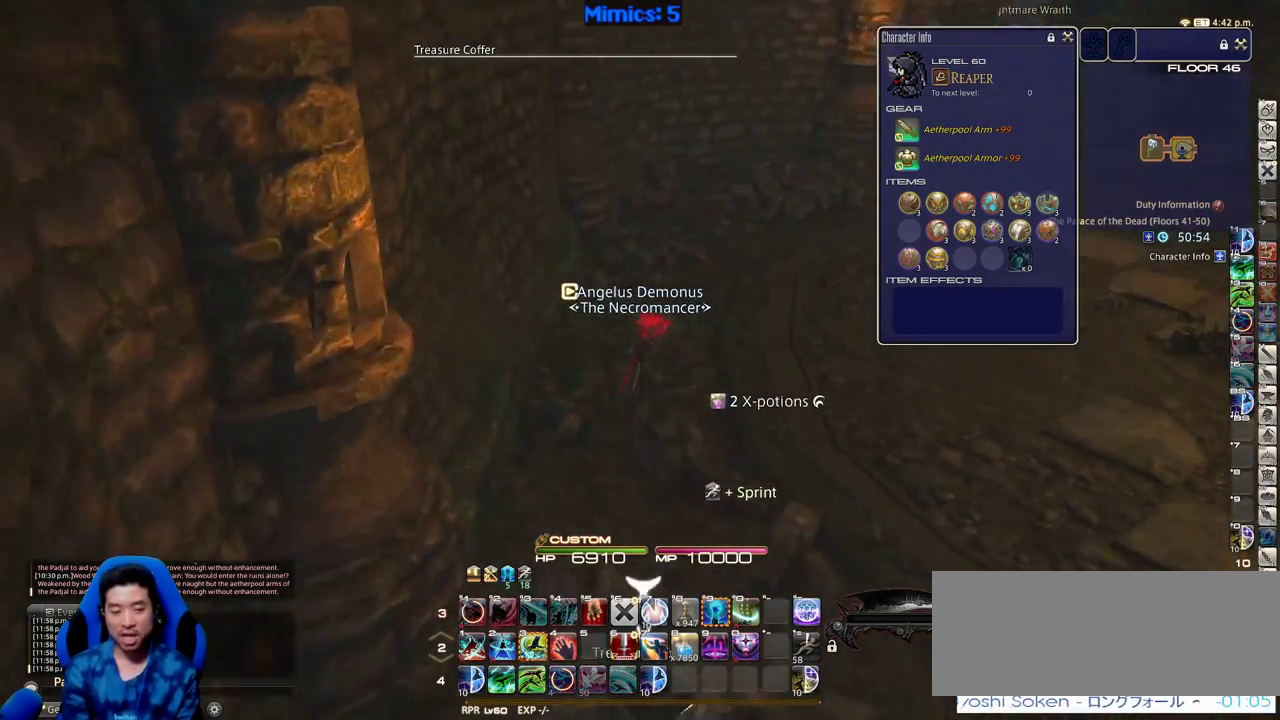
{"keys": ["w"], "events": [[16, "q", "down"], [116, "q", "up"], [150, "alt_r", "up"], [250, "rbracket", "down"], [350, "rbracket", "up"]]}
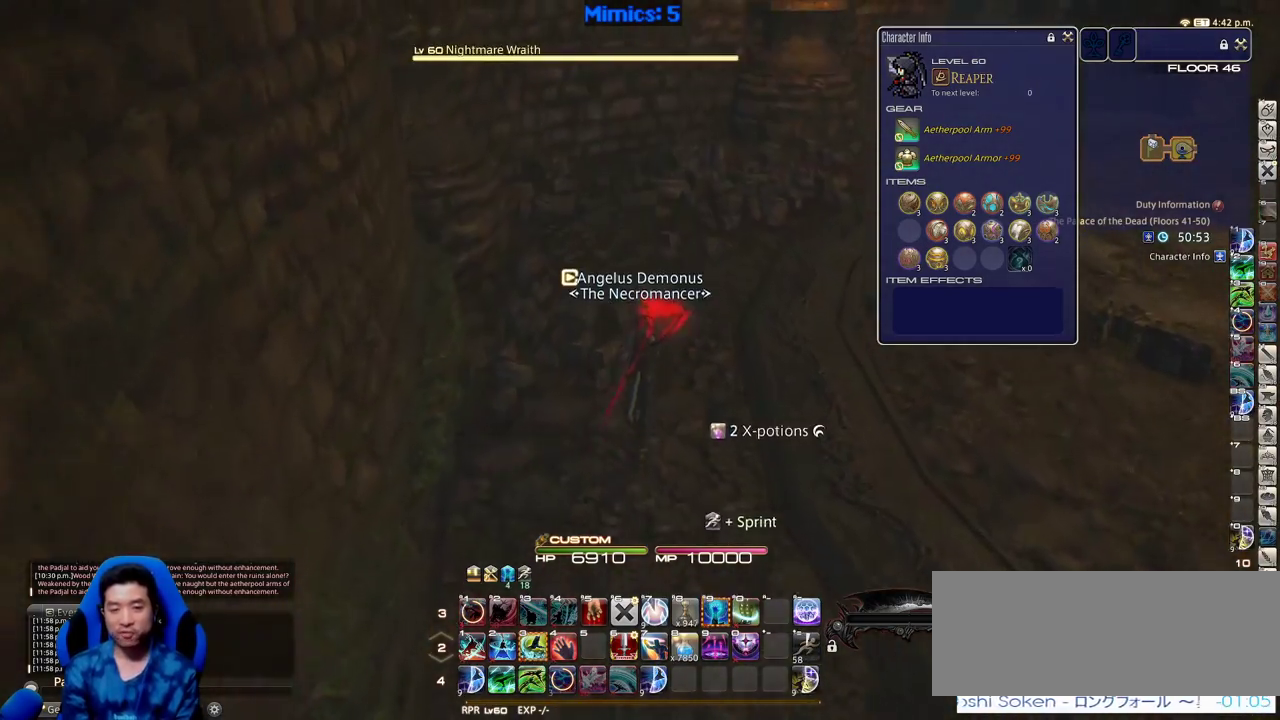
{"keys": ["w"], "events": []}
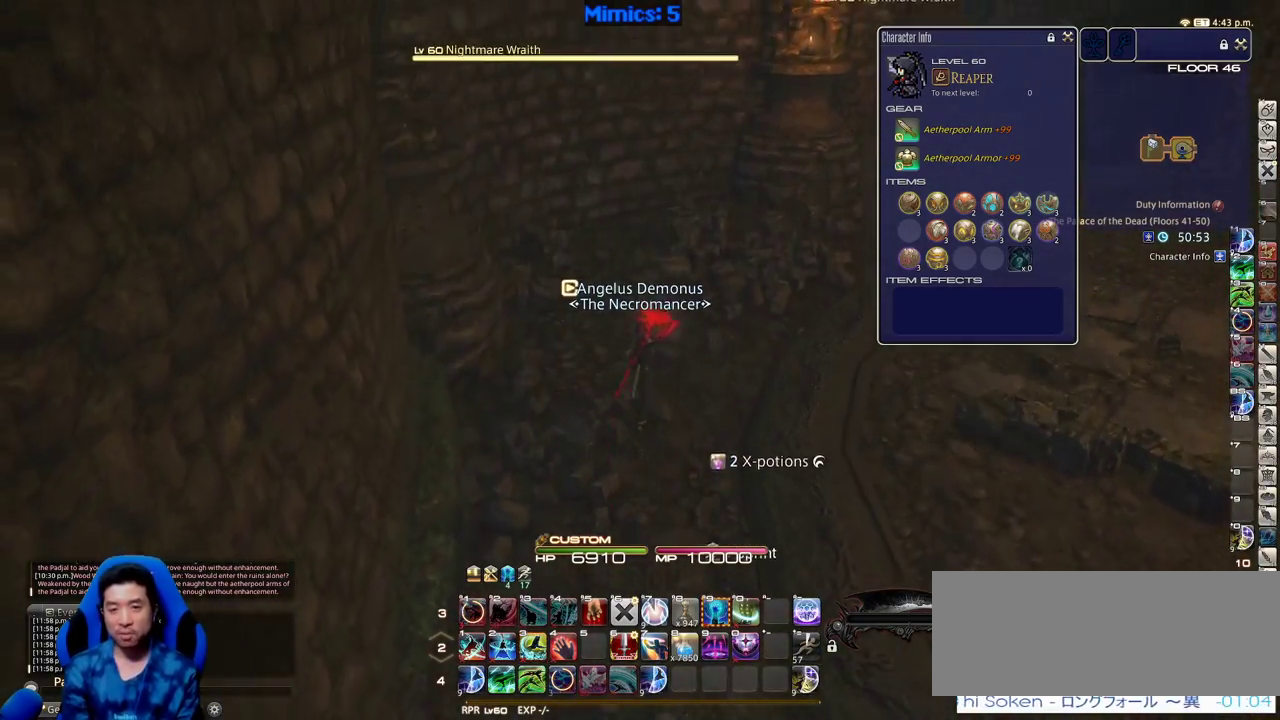
{"keys": ["alt_r", "d", "space", "w"], "events": [[150, "d", "down"], [233, "p", "down"], [333, "space", "down"], [383, "p", "up"], [466, "alt_r", "down"]]}
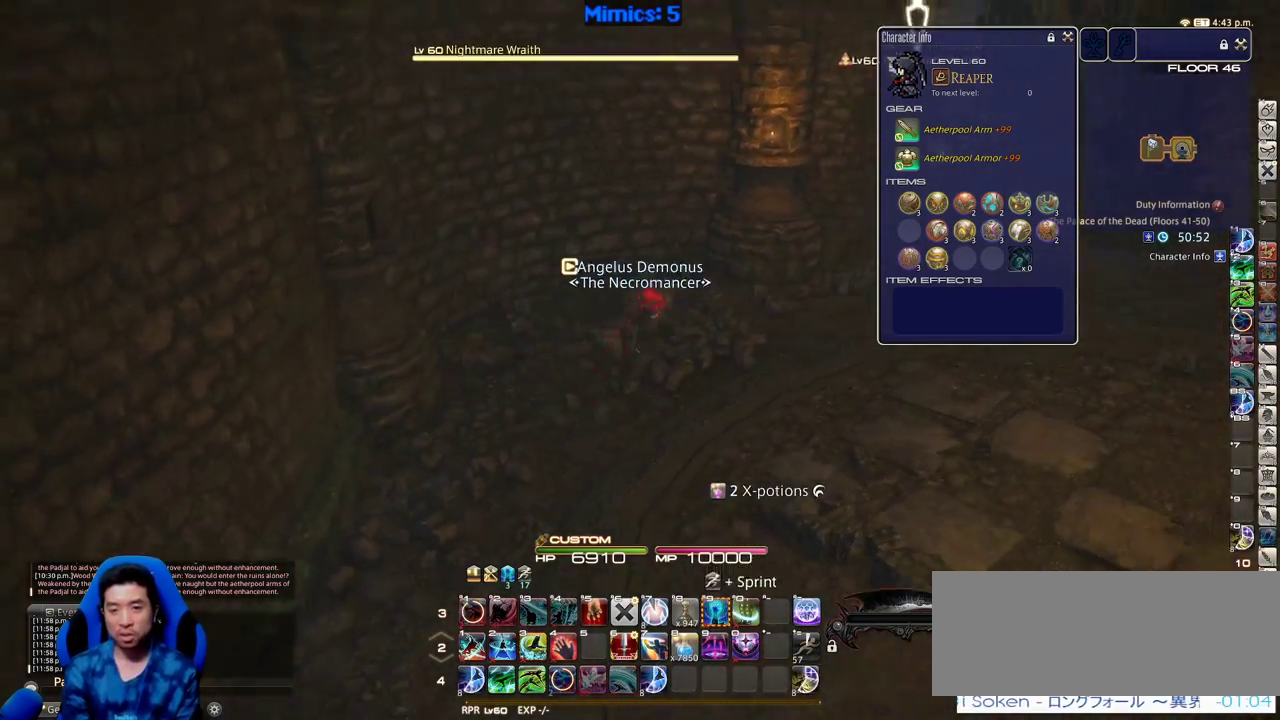
{"keys": ["w"], "events": [[16, "d", "up"], [16, "q", "down"], [16, "space", "up"], [116, "q", "up"], [200, "alt_r", "up"]]}
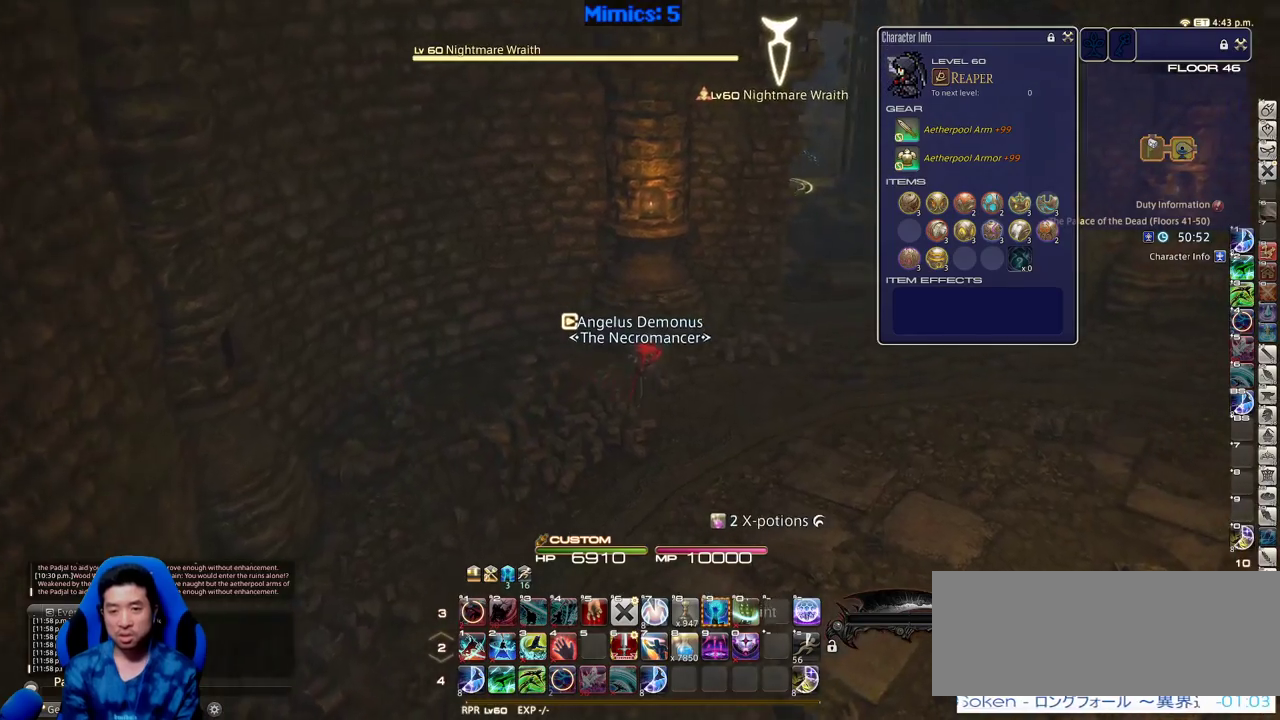
{"keys": ["w"], "events": [[83, "d", "down"], [166, "space", "down"], [316, "space", "up"], [366, "d", "up"]]}
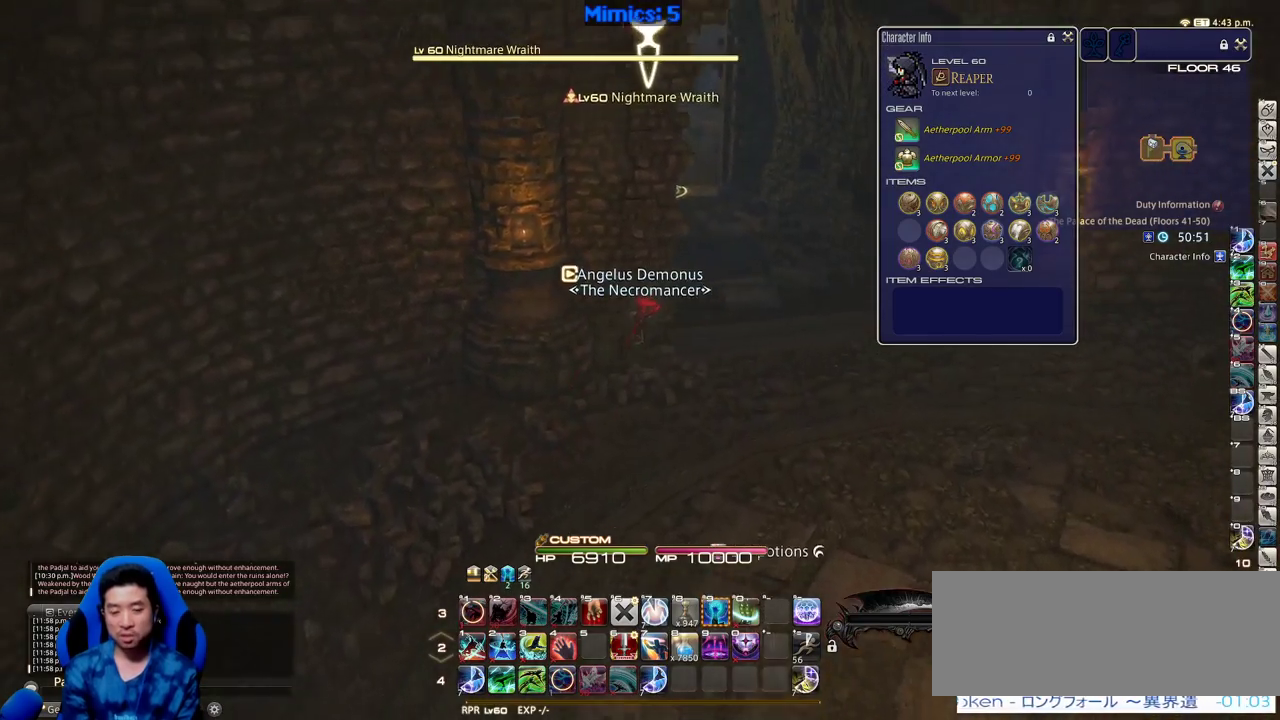
{"keys": ["d", "return", "w"], "events": [[233, "p", "down"], [283, "d", "down"], [416, "p", "up"], [466, "return", "down"]]}
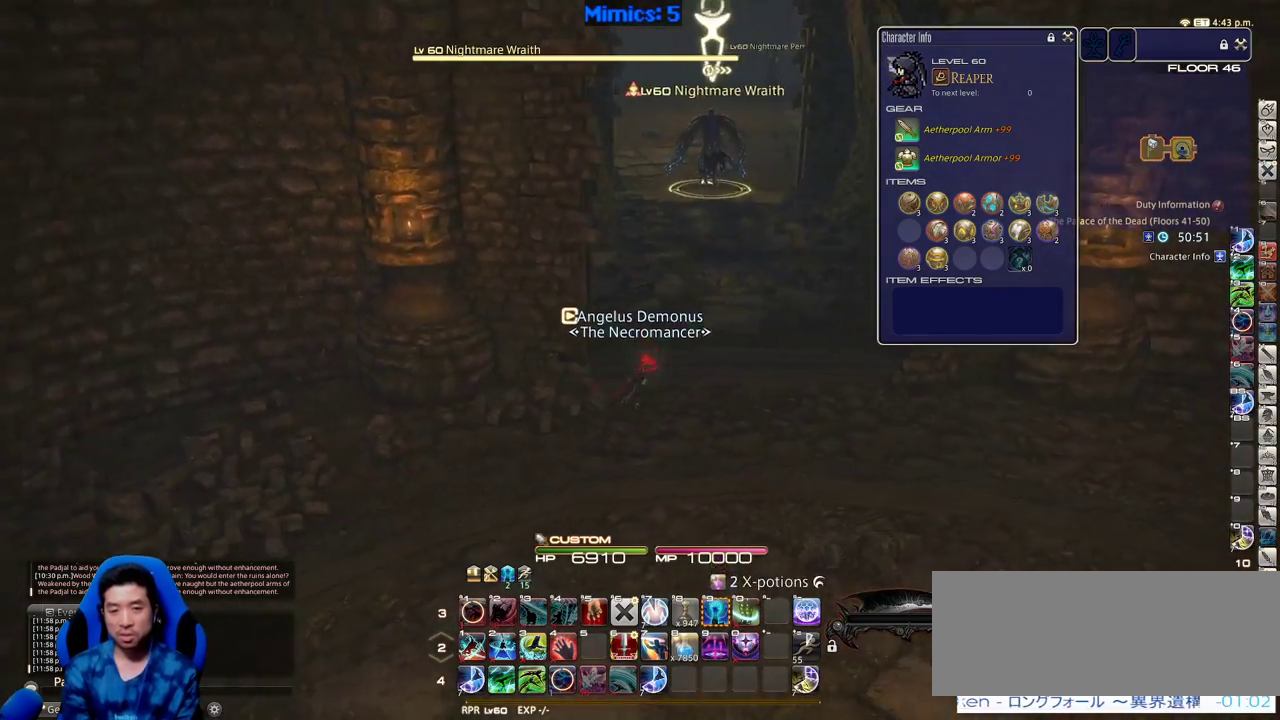
{"keys": ["w"], "events": [[66, "return", "up"], [200, "d", "up"], [300, "alt_r", "down"], [350, "9", "down"], [483, "9", "up"], [483, "alt_r", "up"]]}
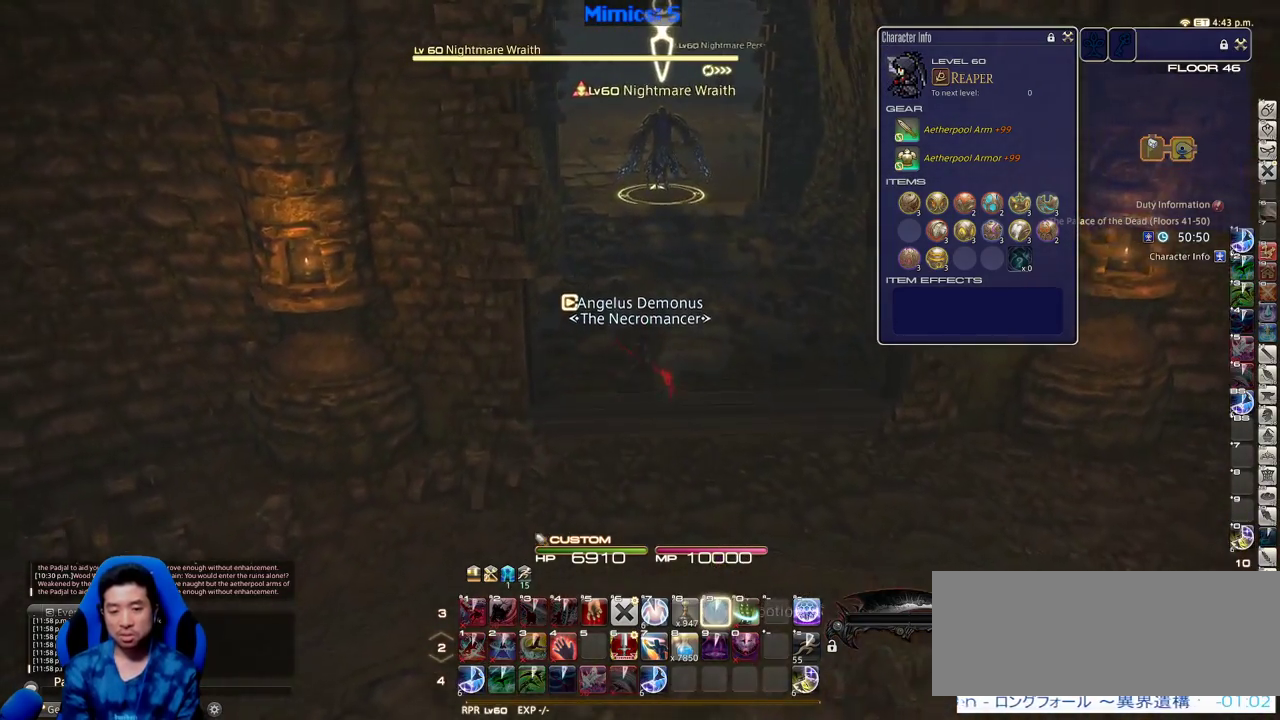
{"keys": ["space", "w"], "events": [[366, "lbracket", "down"], [450, "lbracket", "up"], [500, "space", "down"]]}
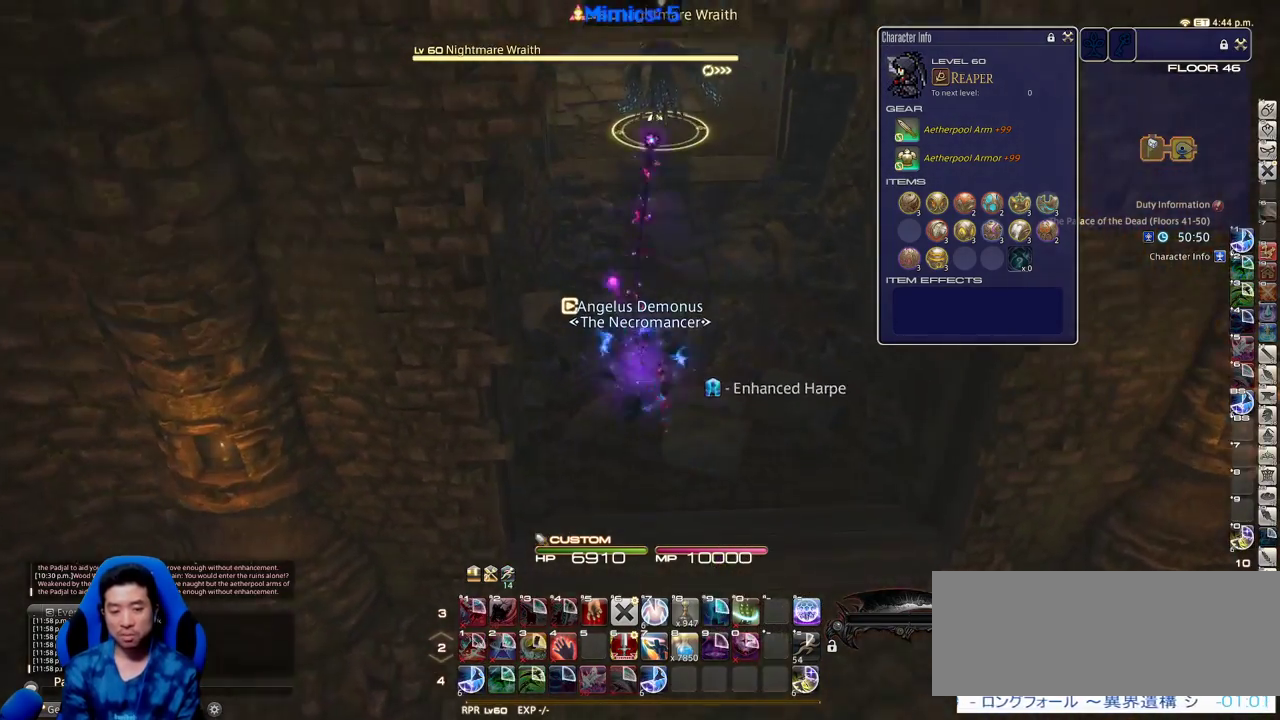
{"keys": ["w"], "events": [[50, "return", "down"], [150, "return", "up"], [150, "space", "up"]]}
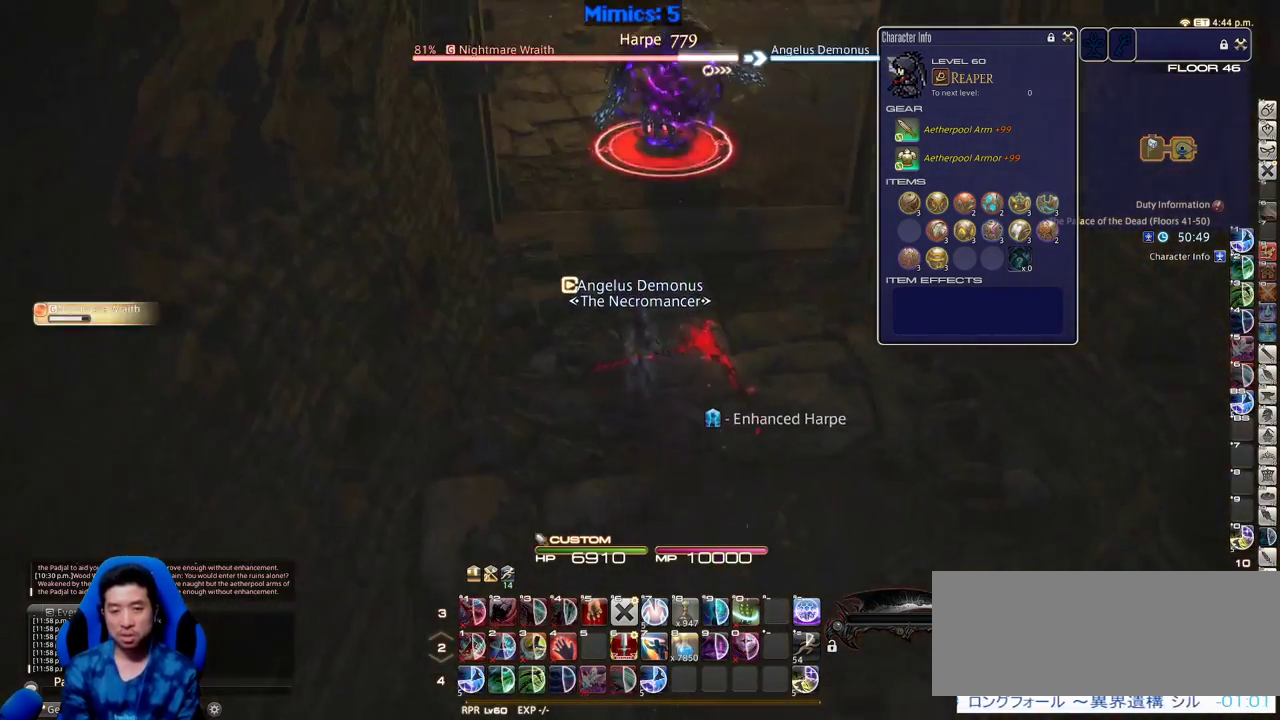
{"keys": ["w"], "events": [[300, "space", "down"], [433, "space", "up"]]}
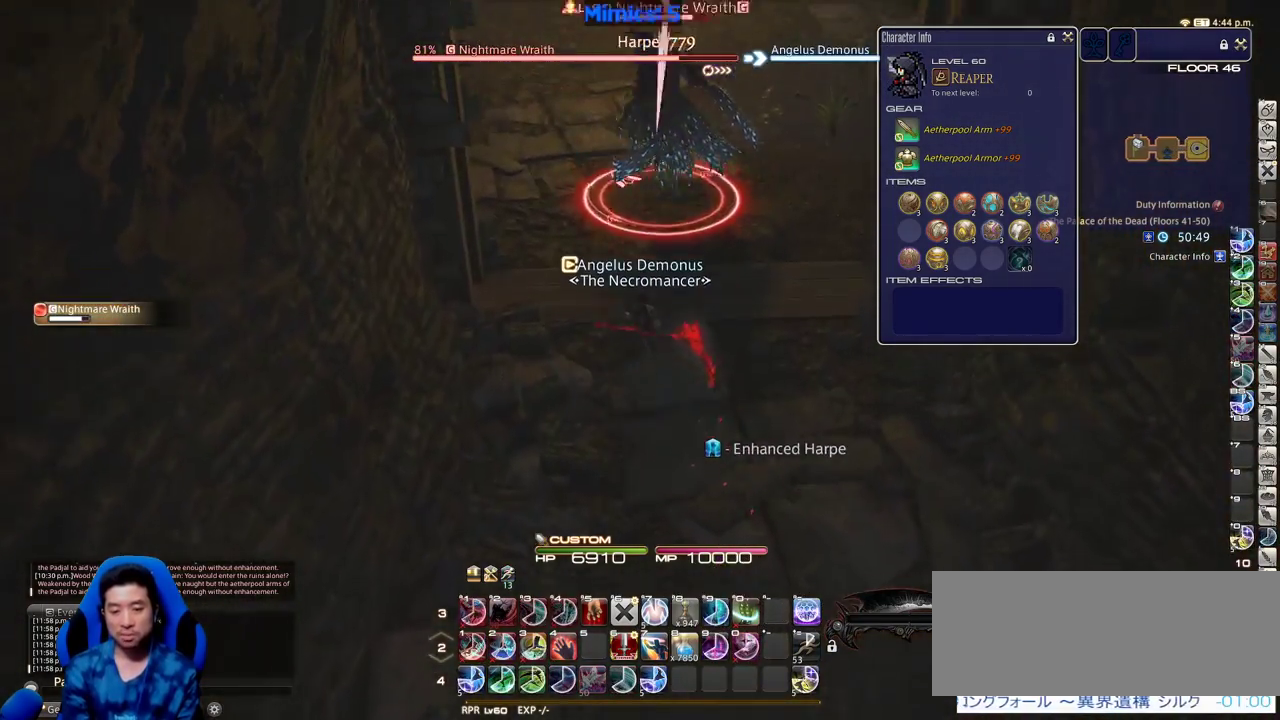
{"keys": ["1", "w"], "events": [[500, "1", "down"]]}
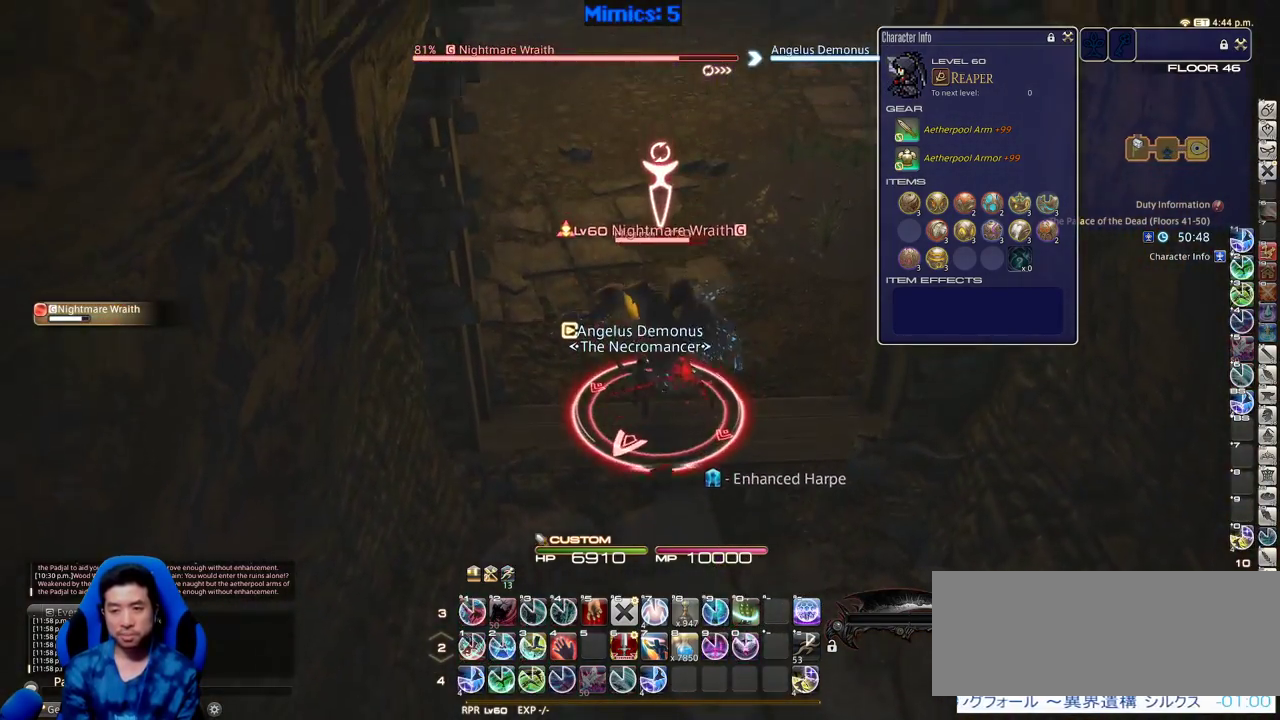
{"keys": ["rbracket"], "events": [[283, "minus", "down"], [333, "minus", "up"], [383, "1", "up"], [416, "w", "up"], [466, "rbracket", "down"]]}
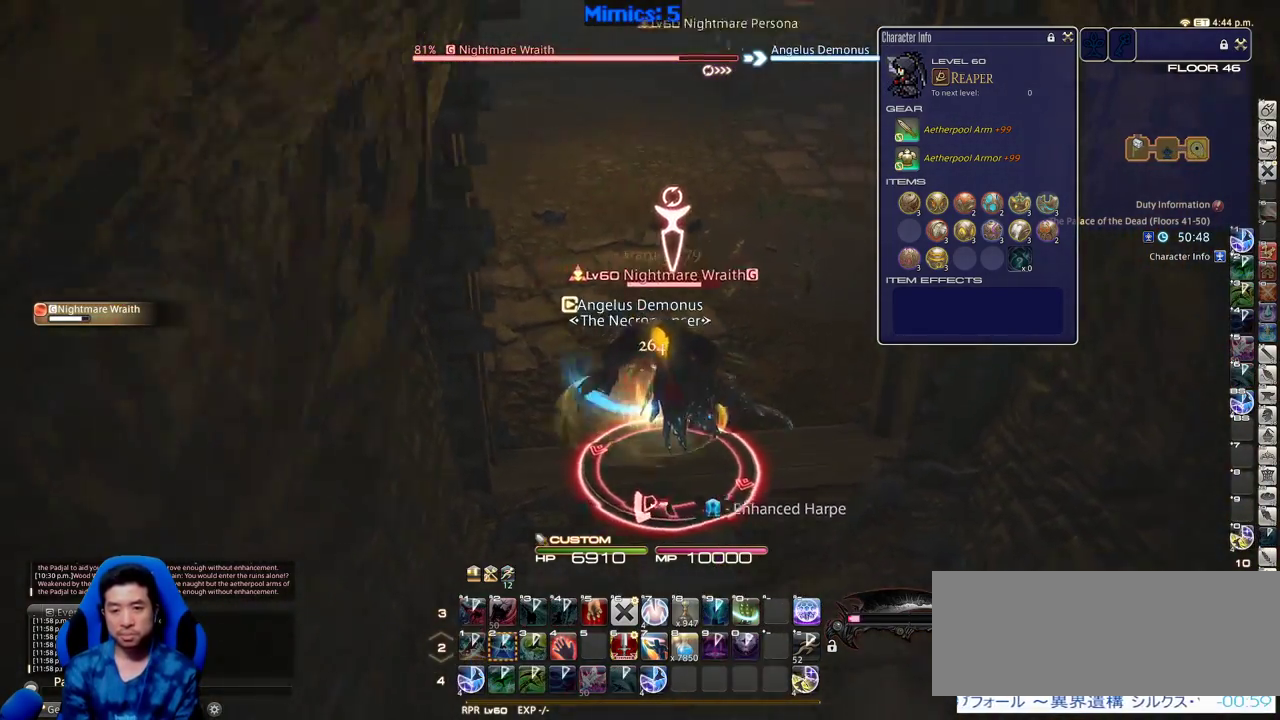
{"keys": ["d", "rbracket"], "events": [[66, "d", "down"], [66, "s", "down"], [433, "s", "up"]]}
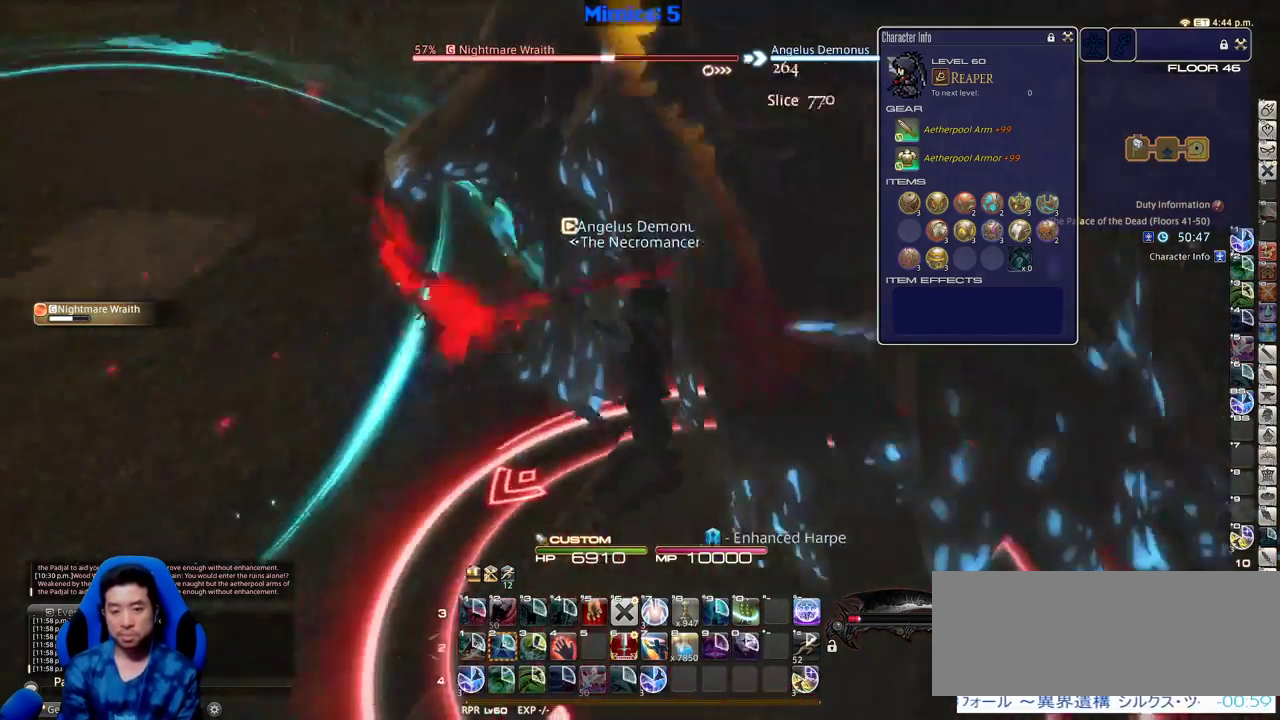
{"keys": ["rbracket"], "events": [[83, "d", "up"]]}
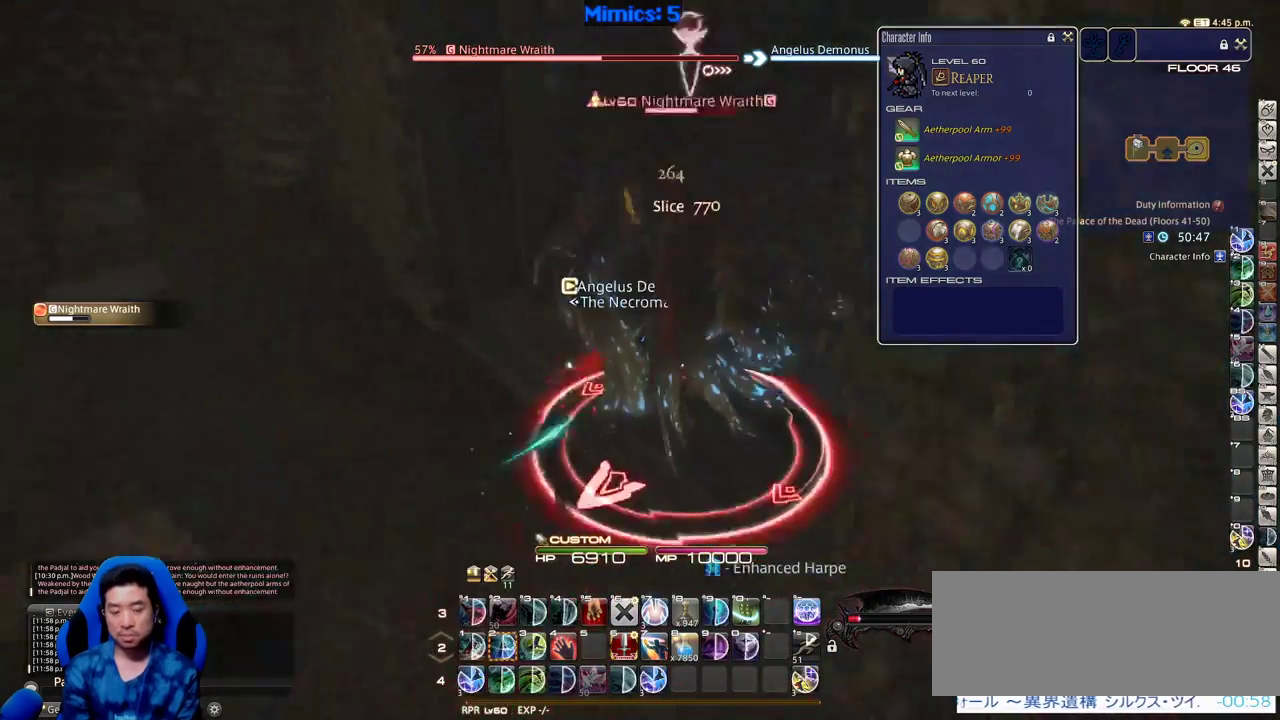
{"keys": [], "events": [[50, "a", "down"], [233, "a", "up"], [233, "d", "down"], [383, "d", "up"], [416, "rbracket", "up"]]}
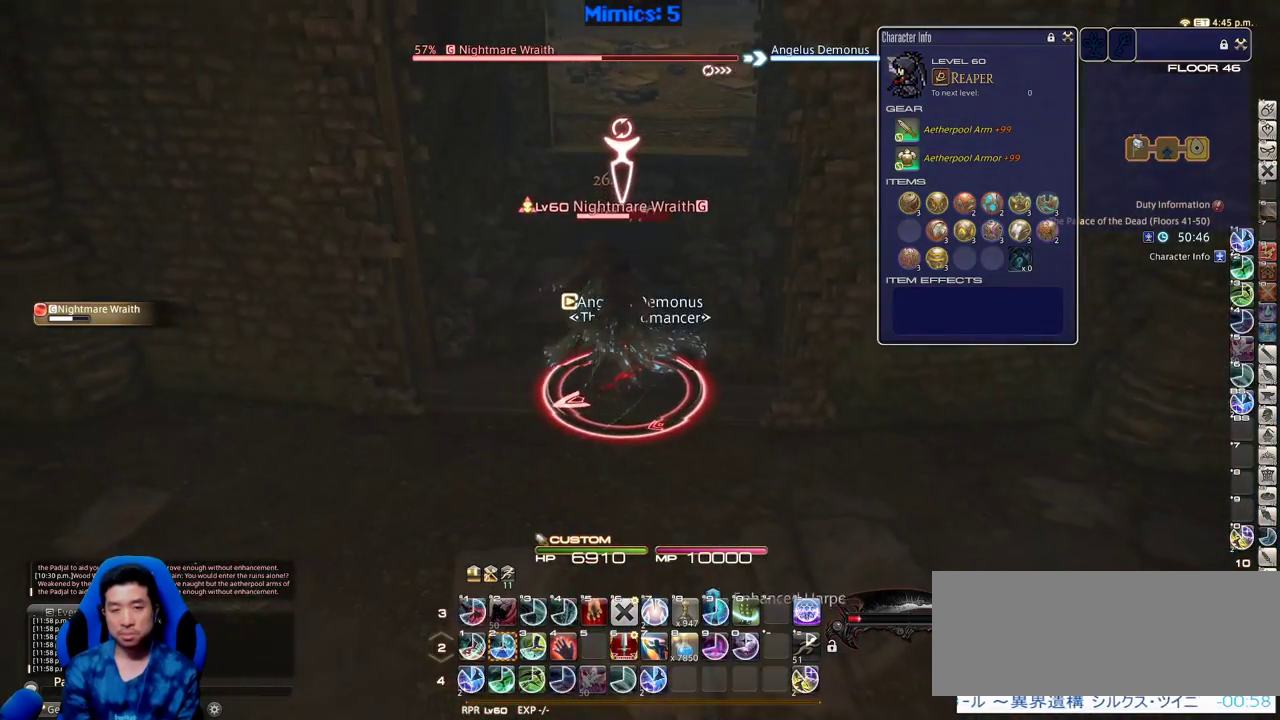
{"keys": ["alt_r"], "events": [[150, "alt_r", "down"], [300, "1", "down"], [350, "1", "up"], [383, "1", "down"], [483, "1", "up"]]}
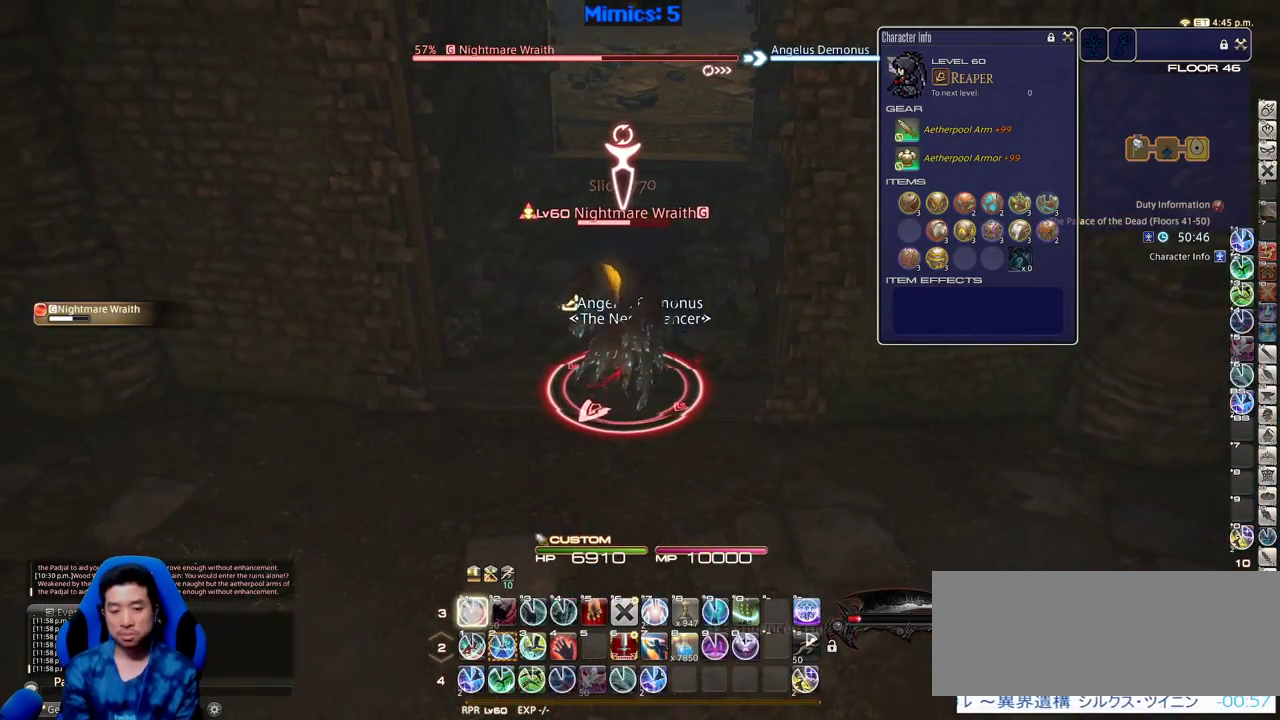
{"keys": ["2", "alt_r"], "events": [[83, "alt_r", "up"], [166, "a", "down"], [316, "a", "up"], [316, "alt_r", "down"], [400, "2", "down"], [450, "2", "up"], [500, "2", "down"]]}
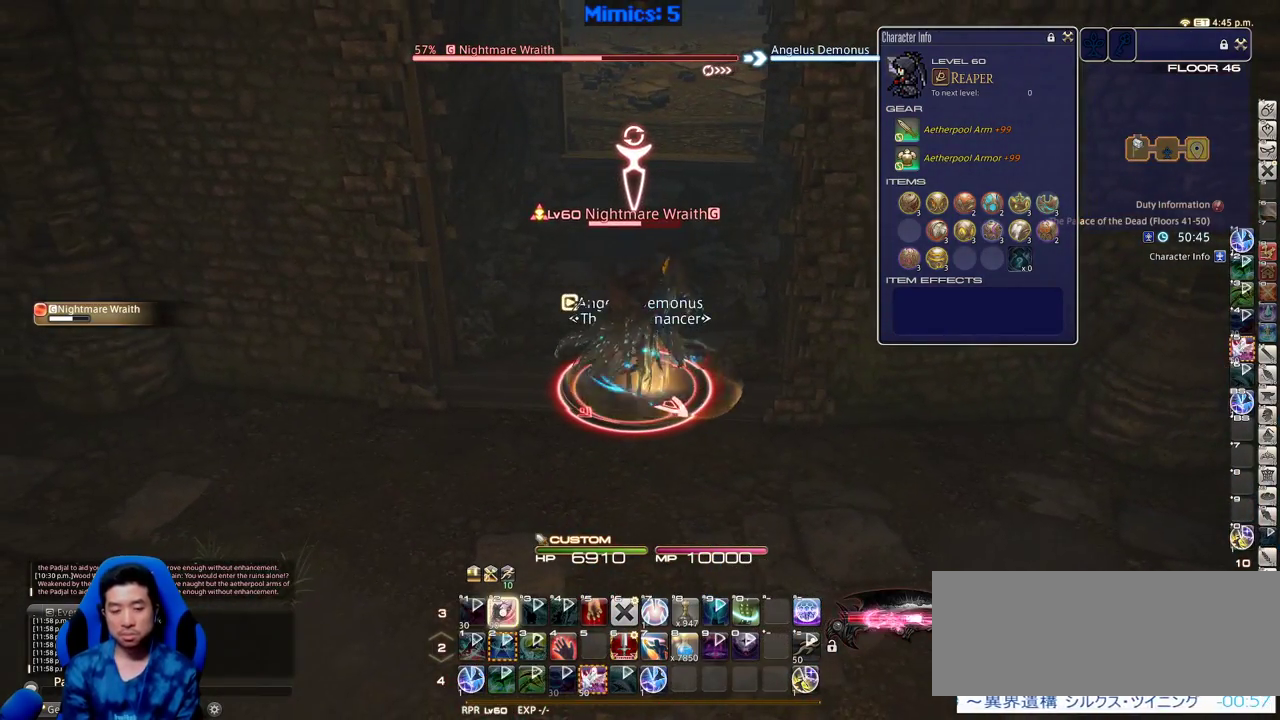
{"keys": ["w"], "events": [[183, "2", "up"], [233, "alt_r", "up"], [283, "w", "down"], [383, "return", "down"], [416, "return", "up"]]}
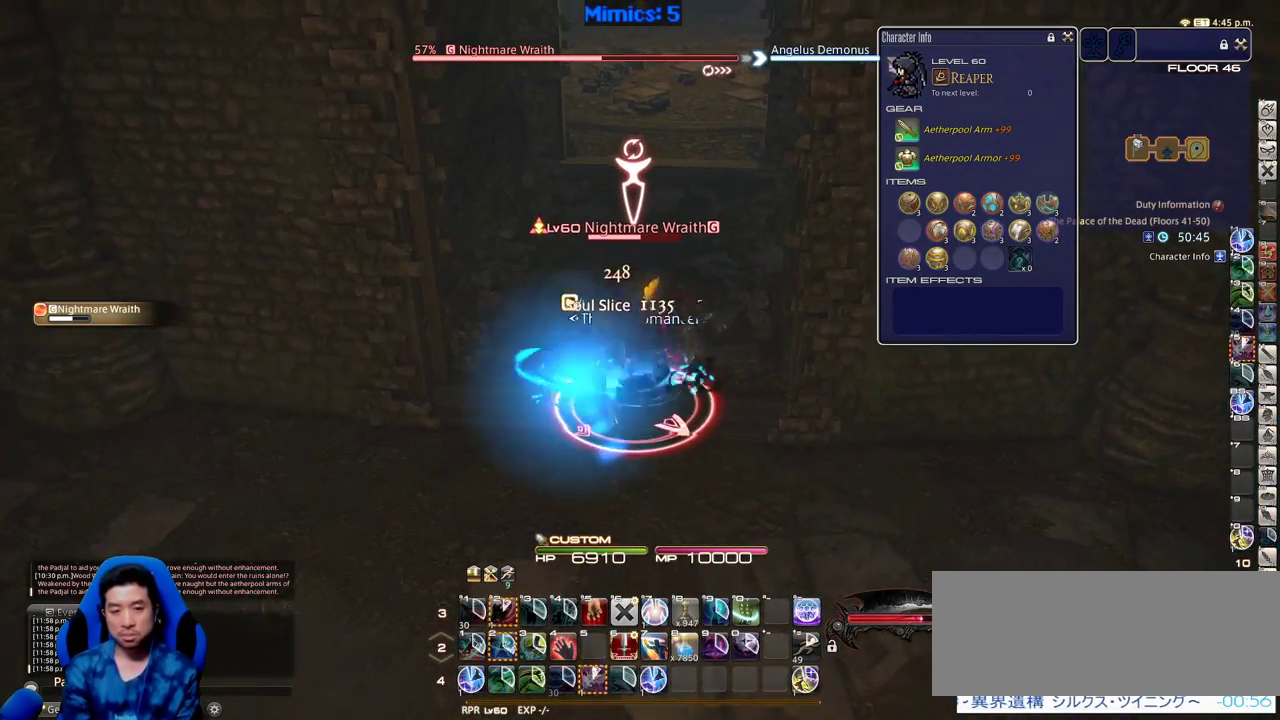
{"keys": ["w"], "events": [[116, "rbracket", "down"], [200, "rbracket", "up"], [250, "return", "down"], [350, "return", "up"], [433, "return", "down"], [483, "return", "up"]]}